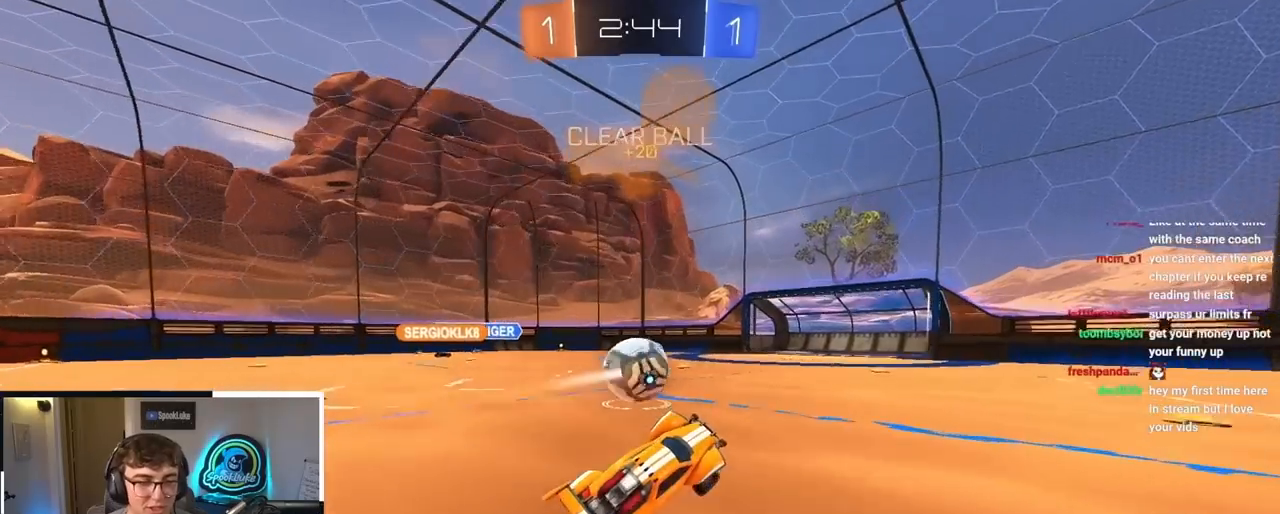
Gameplay with a controller (PlayStation layout); each line is a JSON object with the inputs held at the frame after it. "events" lists button and stick changes between this image and that frame as [ms after this image, input, new state], when the widget could be followed in between.
{"buttons": [], "left_stick": "down-right", "right_stick": "center", "events": [[67, "left_stick", "down-right"]]}
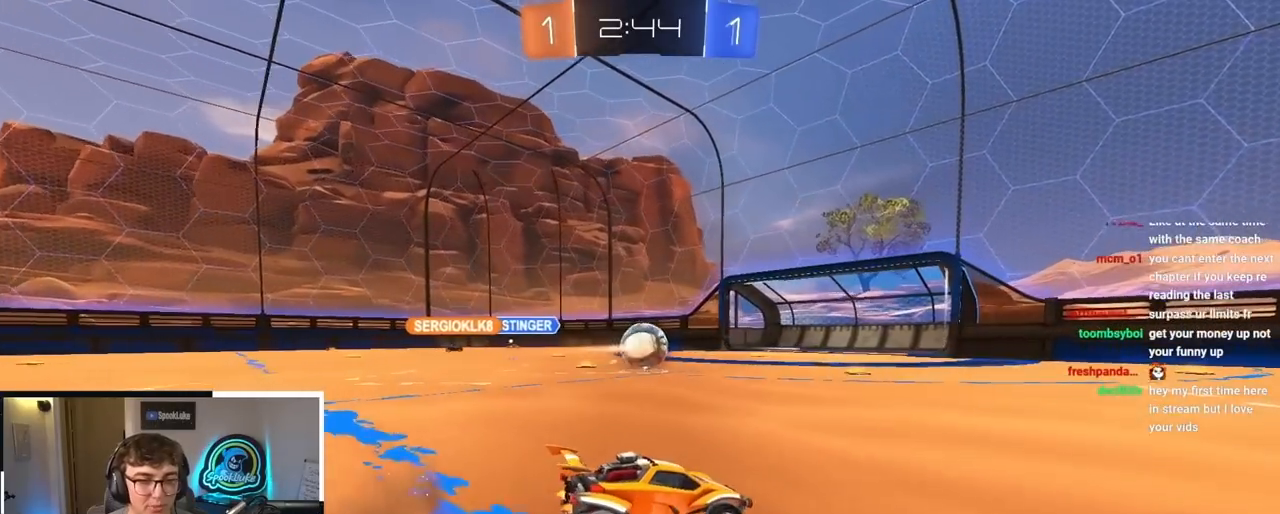
{"buttons": [], "left_stick": "center", "right_stick": "center", "events": [[17, "left_stick", "center"], [83, "left_stick", "up-right"], [483, "left_stick", "center"]]}
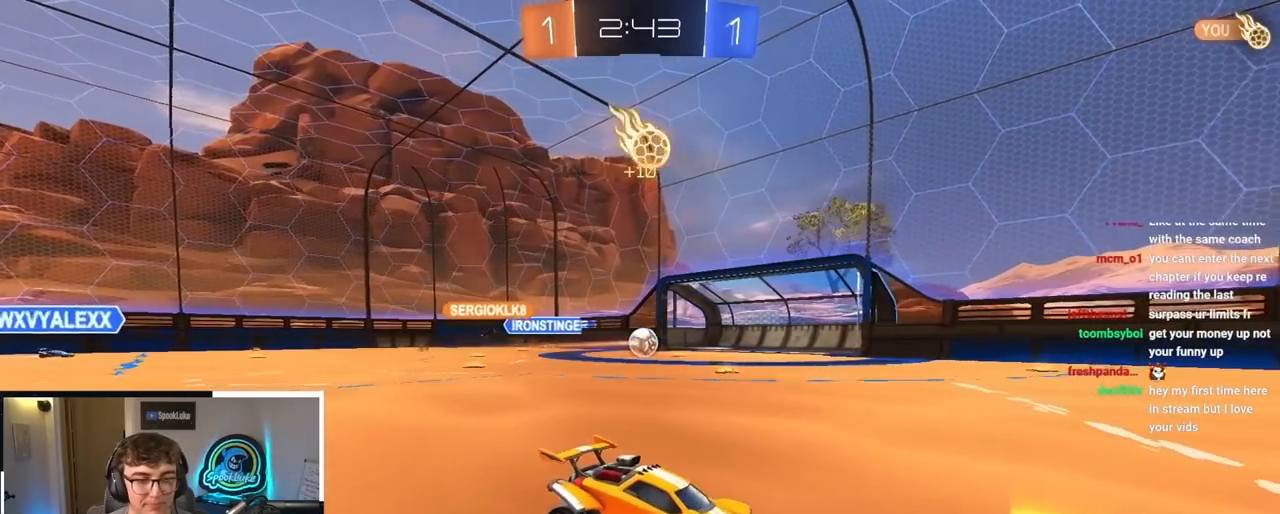
{"buttons": [], "left_stick": "up-right", "right_stick": "center", "events": [[167, "left_stick", "up-right"]]}
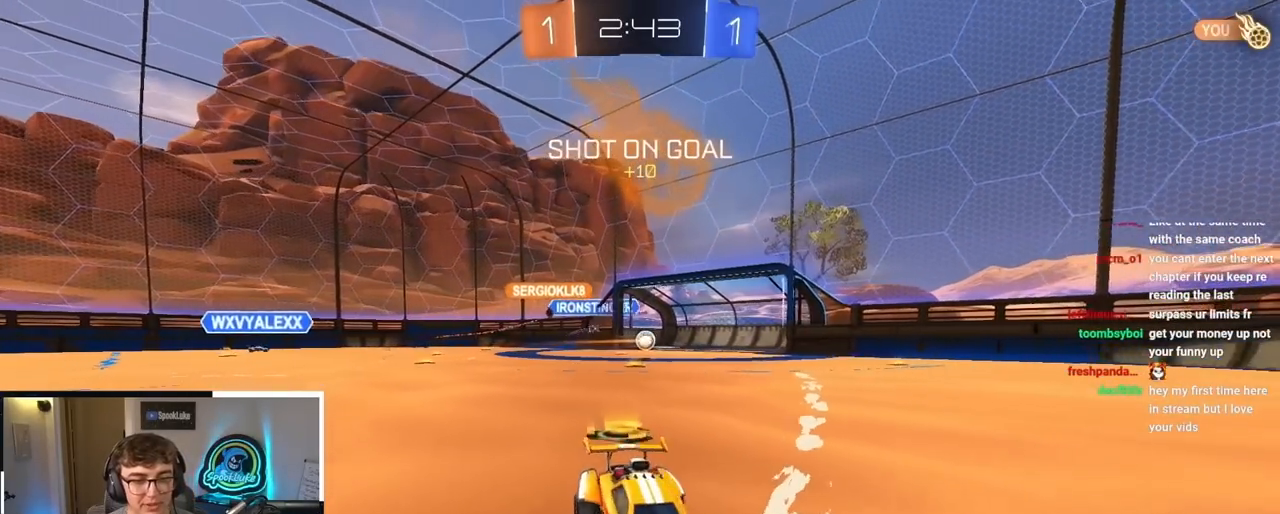
{"buttons": [], "left_stick": "center", "right_stick": "center", "events": [[117, "left_stick", "up"], [217, "left_stick", "center"]]}
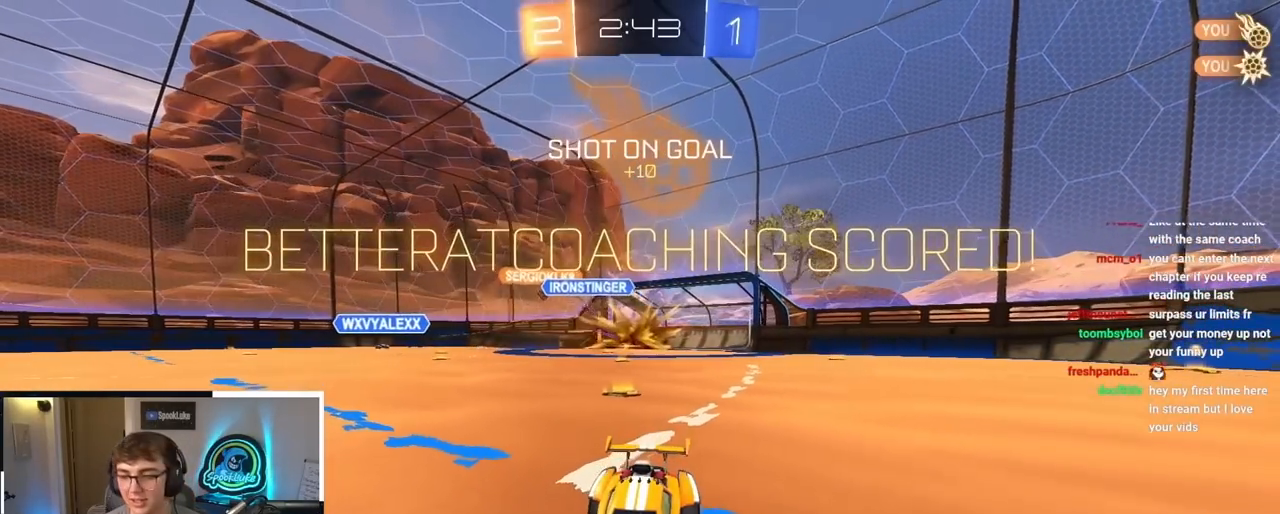
{"buttons": [], "left_stick": "center", "right_stick": "center", "events": []}
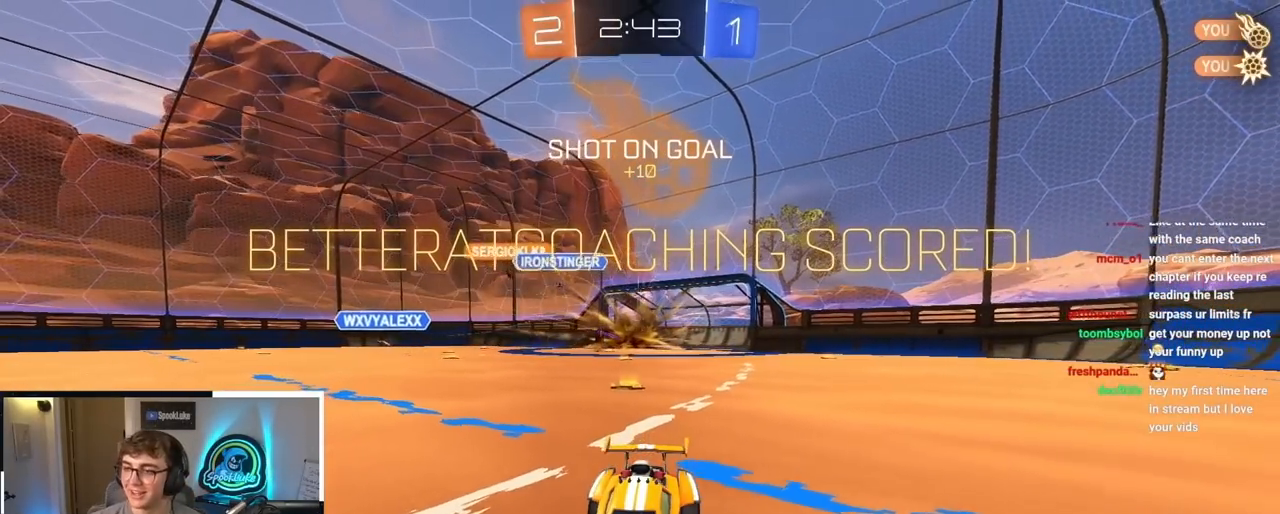
{"buttons": [], "left_stick": "down", "right_stick": "center", "events": [[350, "left_stick", "down"]]}
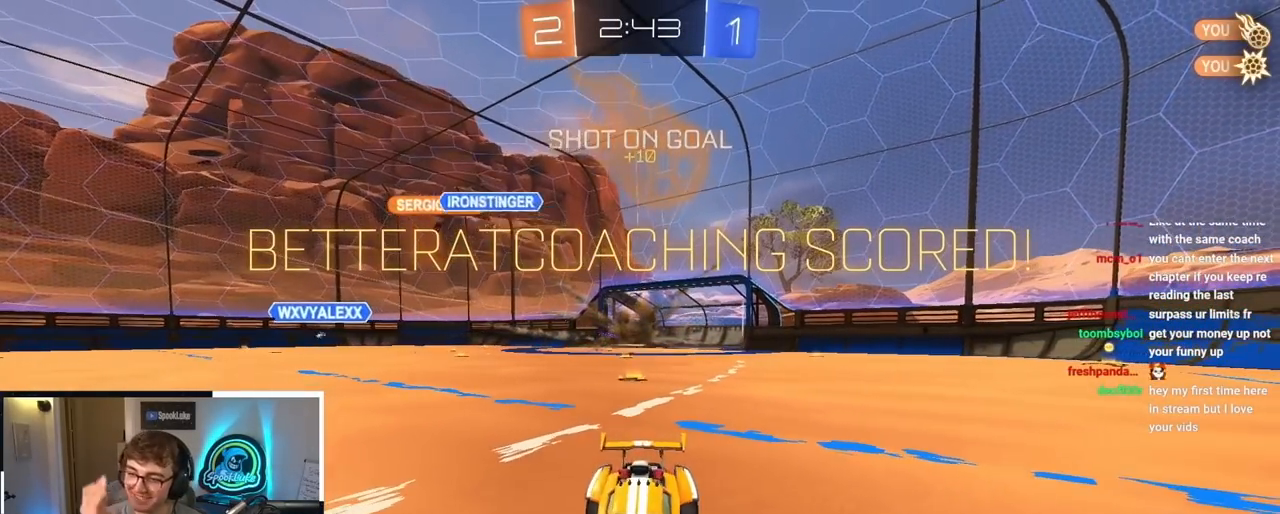
{"buttons": [], "left_stick": "center", "right_stick": "center", "events": [[133, "left_stick", "center"]]}
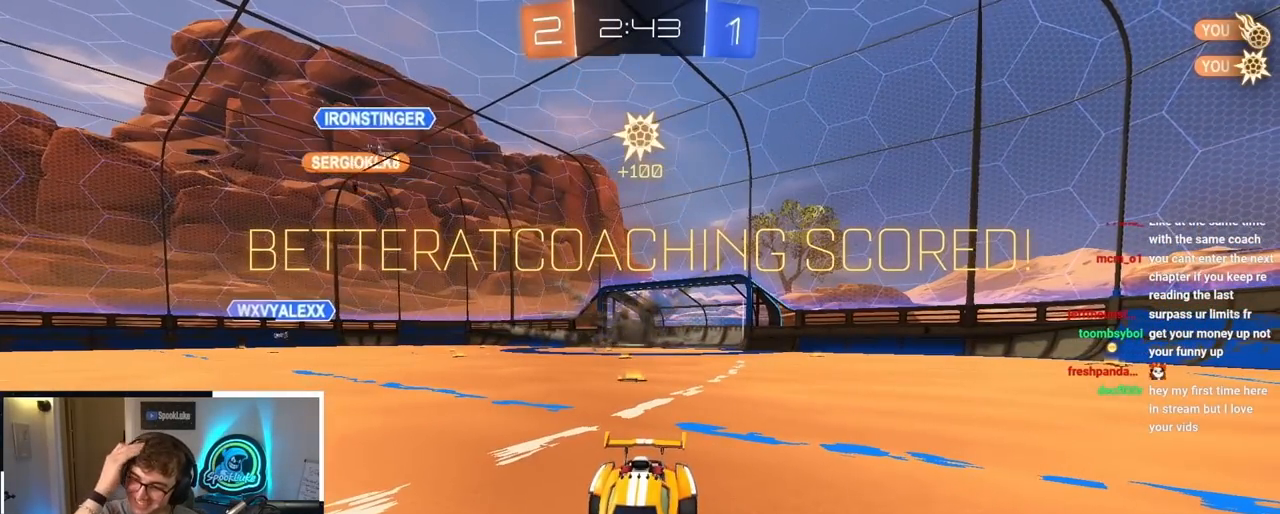
{"buttons": [], "left_stick": "center", "right_stick": "center", "events": []}
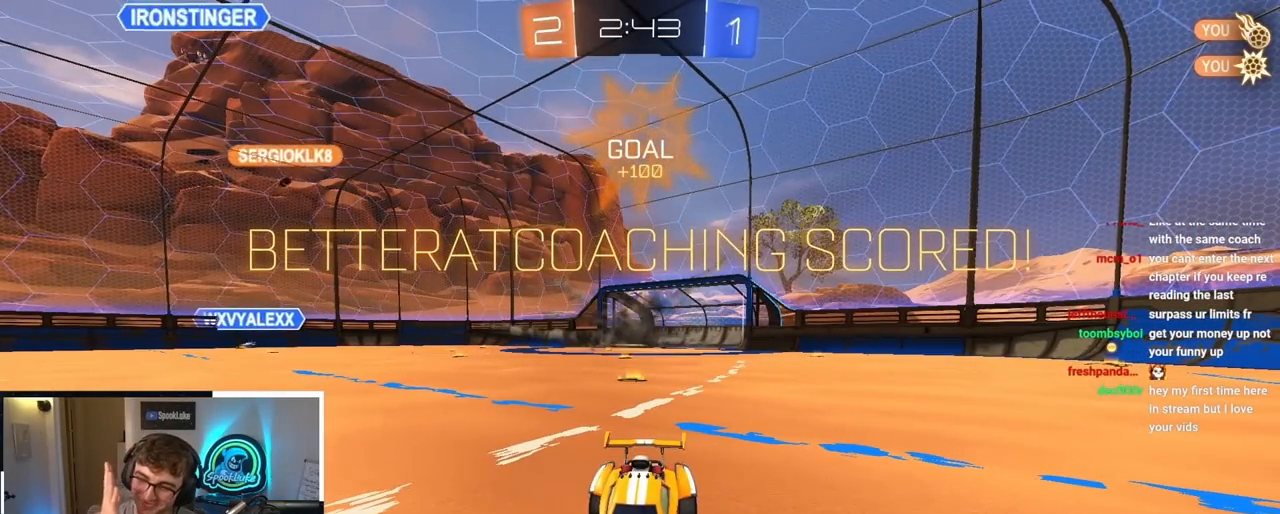
{"buttons": [], "left_stick": "center", "right_stick": "center", "events": []}
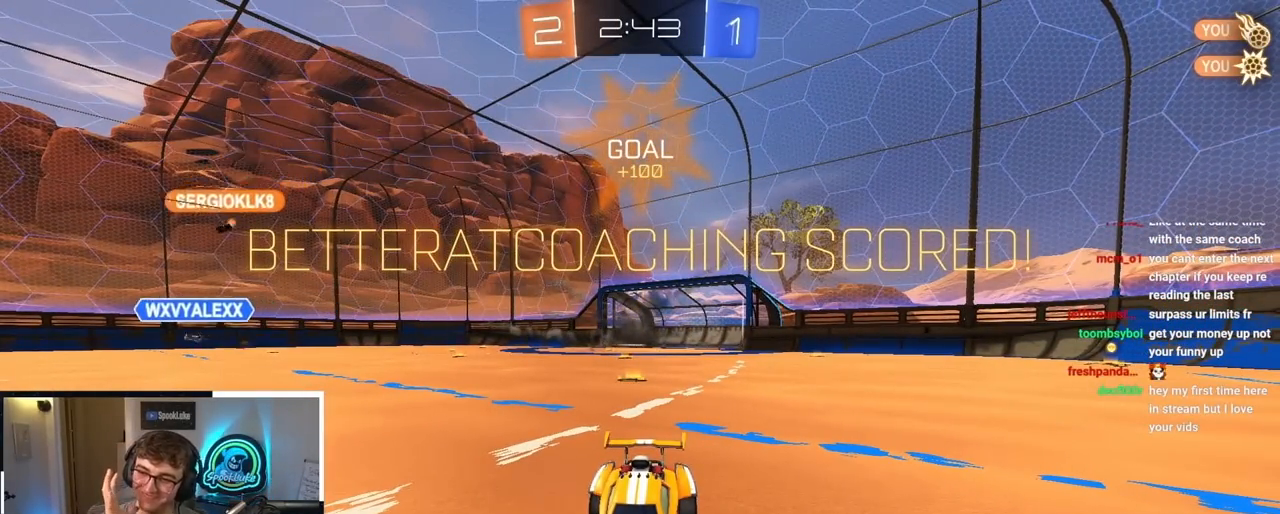
{"buttons": ["TRIANGLE"], "left_stick": "down", "right_stick": "center", "events": [[400, "left_stick", "down"], [467, "TRIANGLE", "down"]]}
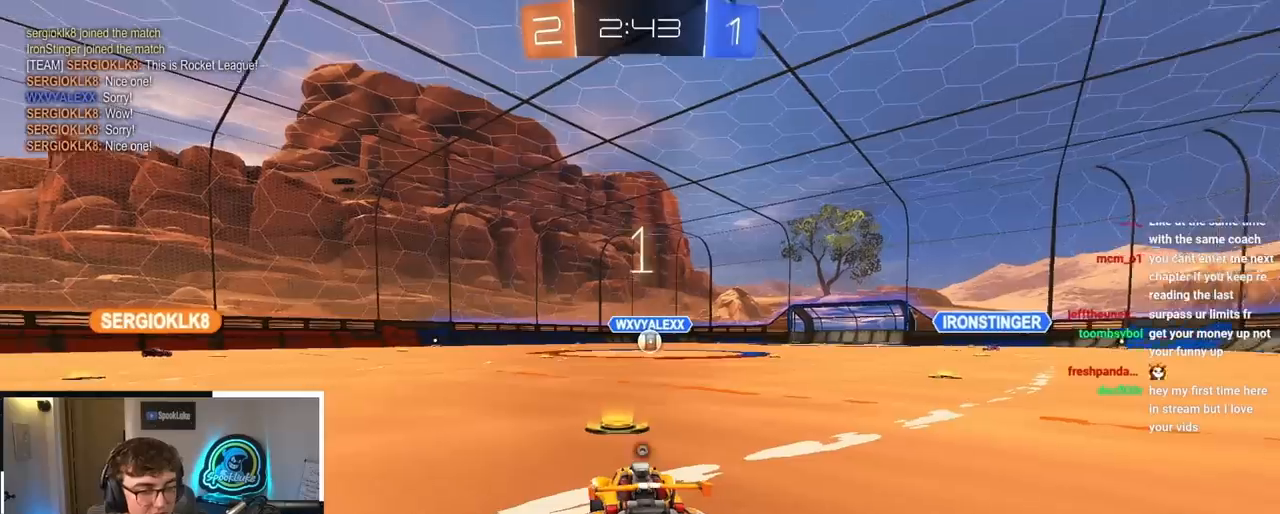
{"buttons": [], "left_stick": "down", "right_stick": "center", "events": [[67, "TRIANGLE", "up"]]}
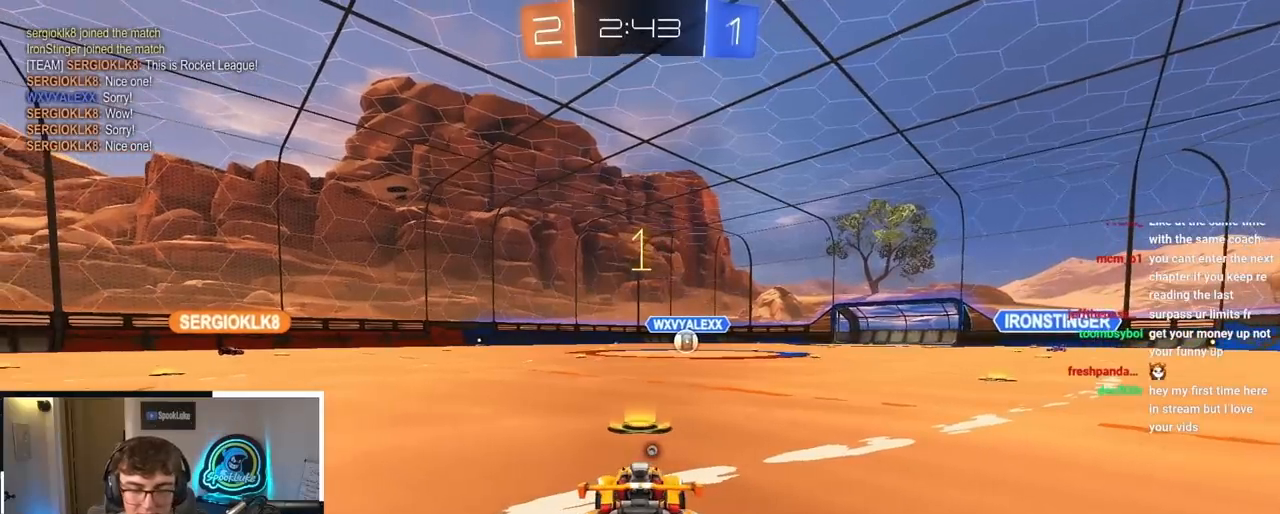
{"buttons": [], "left_stick": "down-left", "right_stick": "center", "events": [[217, "left_stick", "down-left"]]}
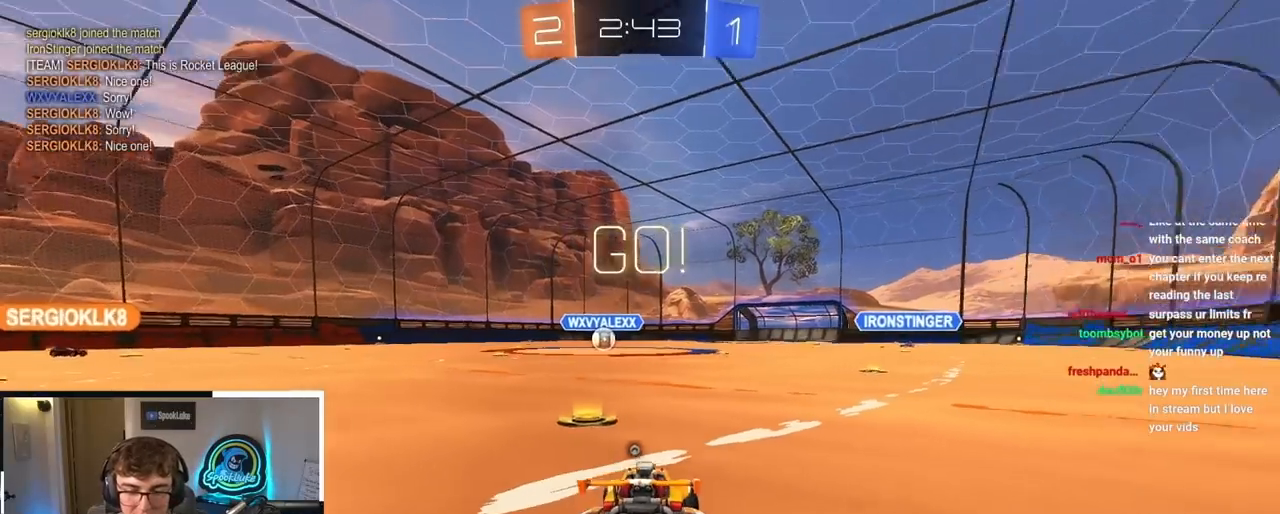
{"buttons": ["TRIANGLE"], "left_stick": "down", "right_stick": "center", "events": [[150, "left_stick", "down"], [183, "CROSS", "down"], [283, "CROSS", "up"], [367, "CROSS", "down"], [400, "CROSS", "up"], [467, "TRIANGLE", "down"]]}
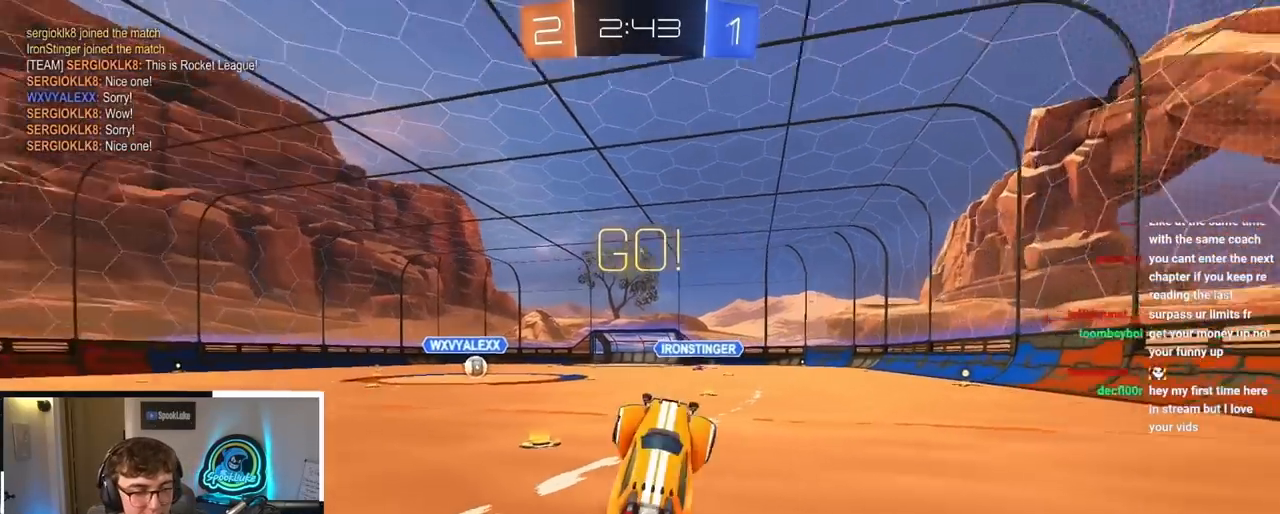
{"buttons": [], "left_stick": "up", "right_stick": "center", "events": [[50, "left_stick", "center"], [83, "TRIANGLE", "up"], [100, "left_stick", "up"]]}
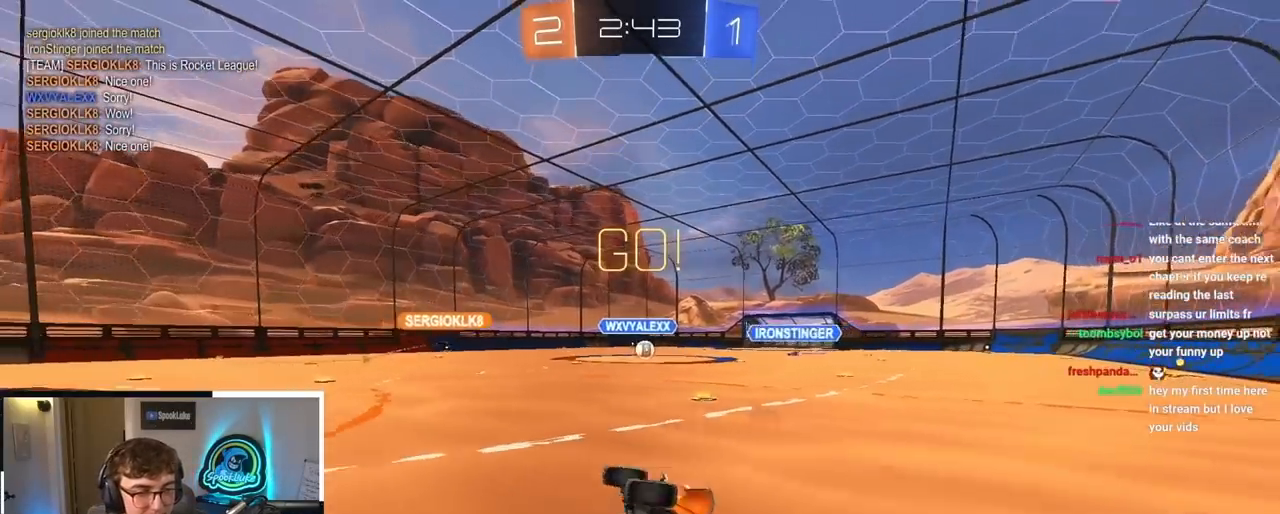
{"buttons": ["R1"], "left_stick": "up-left", "right_stick": "center", "events": [[150, "R1", "down"], [150, "left_stick", "up-left"], [283, "R1", "up"], [450, "R1", "down"]]}
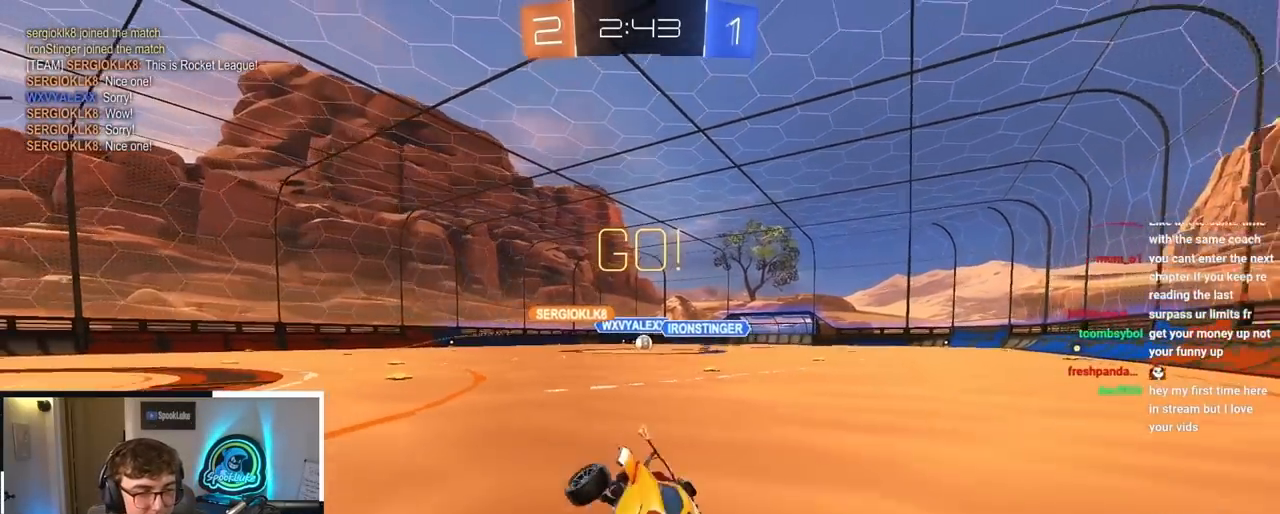
{"buttons": ["R1"], "left_stick": "up-left", "right_stick": "center", "events": [[150, "R1", "up"], [433, "R1", "down"]]}
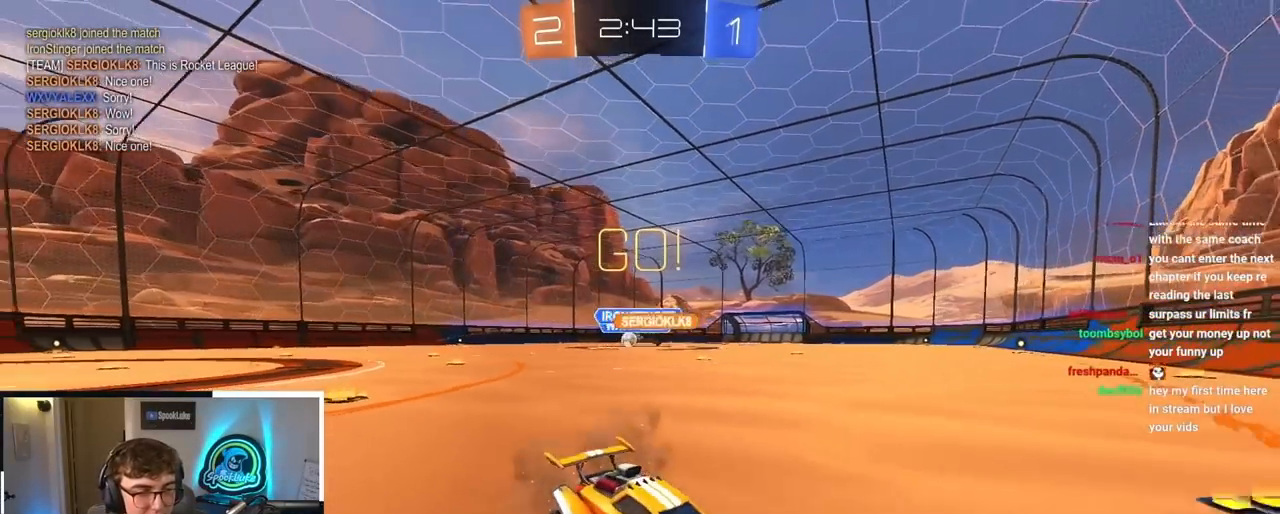
{"buttons": [], "left_stick": "up-left", "right_stick": "center", "events": [[50, "R1", "up"], [333, "R1", "down"], [467, "R1", "up"]]}
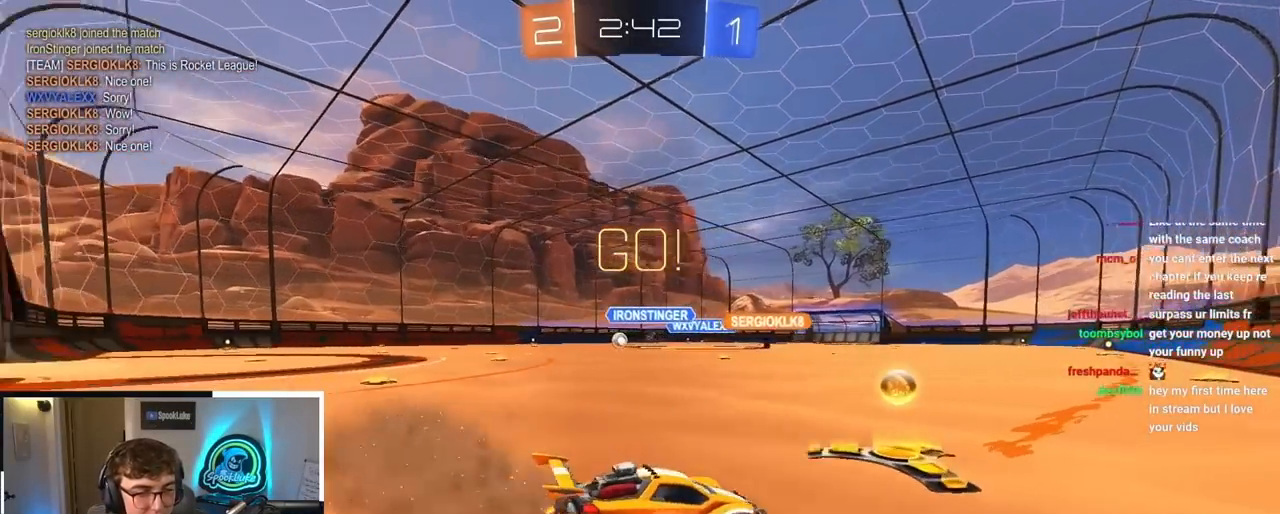
{"buttons": ["L2"], "left_stick": "up-left", "right_stick": "center", "events": [[350, "L2", "down"]]}
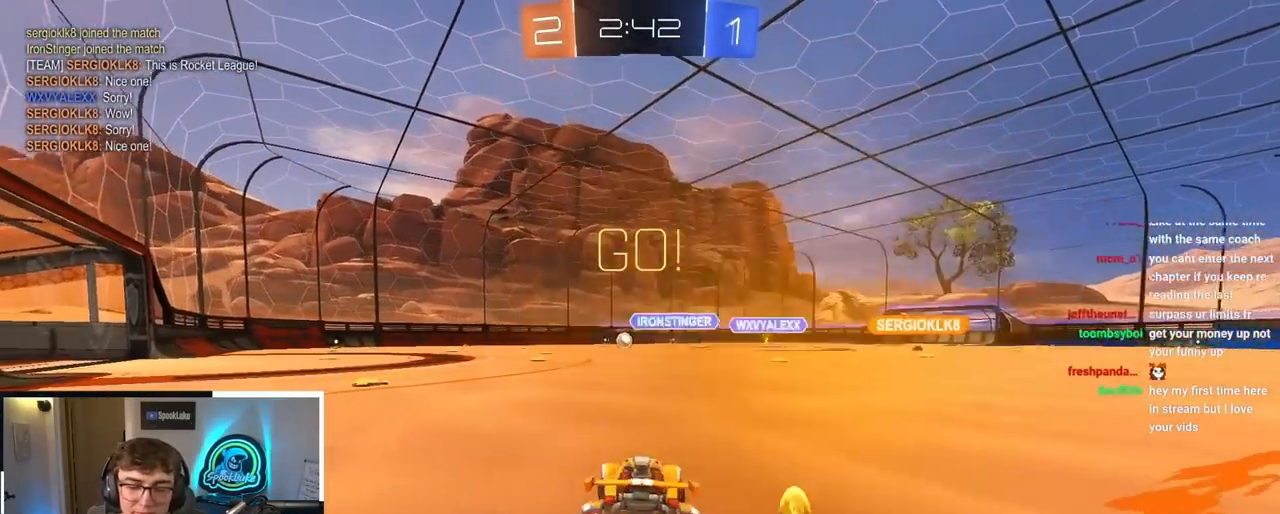
{"buttons": ["CROSS", "L2", "R1"], "left_stick": "up-left", "right_stick": "center", "events": [[217, "left_stick", "up"], [367, "CROSS", "down"], [417, "R1", "down"], [450, "CROSS", "up"], [450, "left_stick", "up-left"], [500, "CROSS", "down"]]}
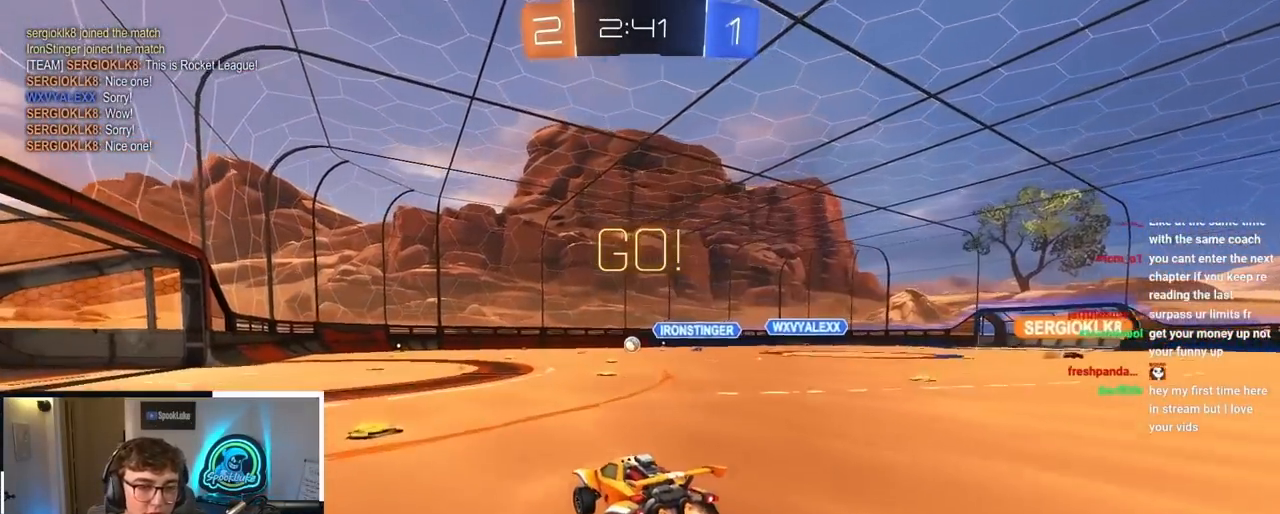
{"buttons": ["R1"], "left_stick": "down-left", "right_stick": "center", "events": [[33, "L2", "up"], [100, "left_stick", "down"], [117, "CROSS", "up"], [333, "left_stick", "down-left"]]}
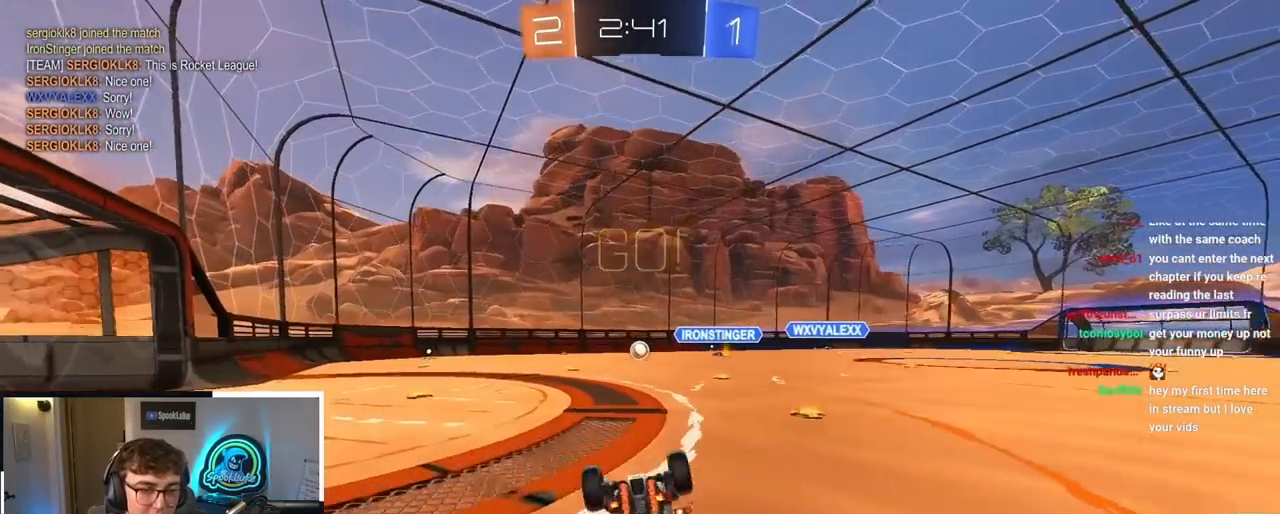
{"buttons": ["L2"], "left_stick": "center", "right_stick": "center", "events": [[350, "R1", "up"], [433, "L2", "down"], [433, "left_stick", "center"]]}
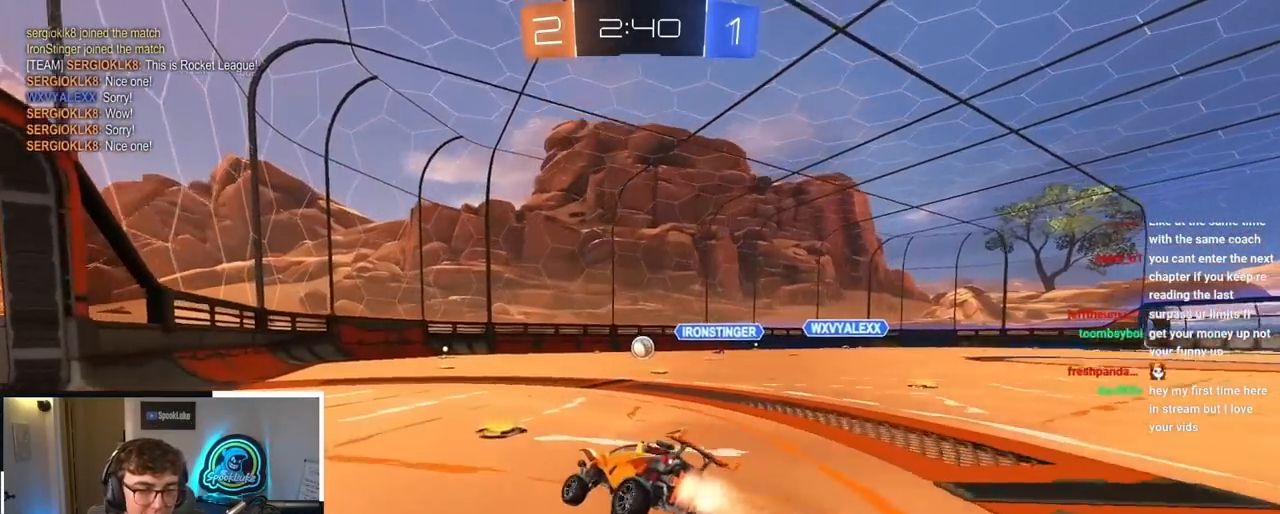
{"buttons": [], "left_stick": "center", "right_stick": "center", "events": [[117, "left_stick", "up-right"], [183, "L2", "up"], [350, "L2", "down"], [367, "left_stick", "up"], [467, "L2", "up"], [467, "left_stick", "center"]]}
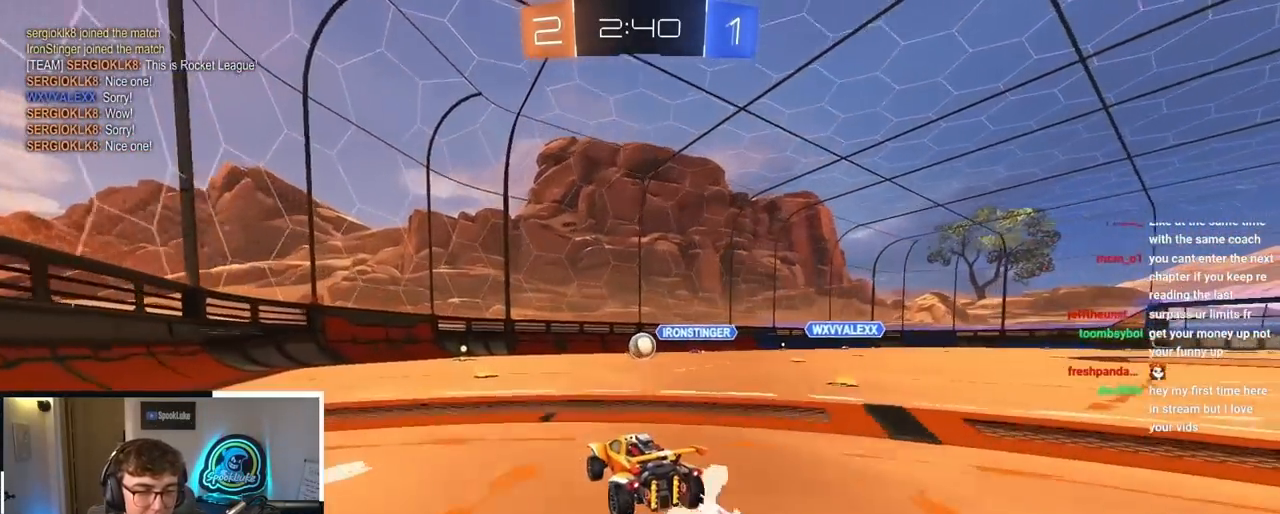
{"buttons": [], "left_stick": "center", "right_stick": "center", "events": [[283, "left_stick", "up-right"], [367, "left_stick", "center"]]}
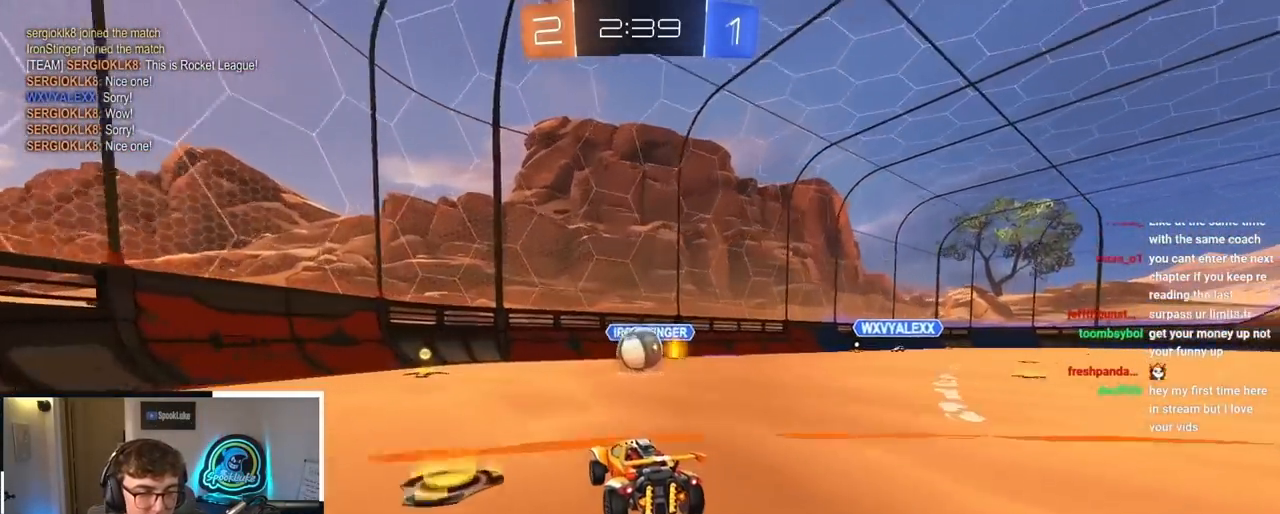
{"buttons": [], "left_stick": "center", "right_stick": "center", "events": [[117, "left_stick", "left"], [183, "left_stick", "down-left"], [317, "left_stick", "center"]]}
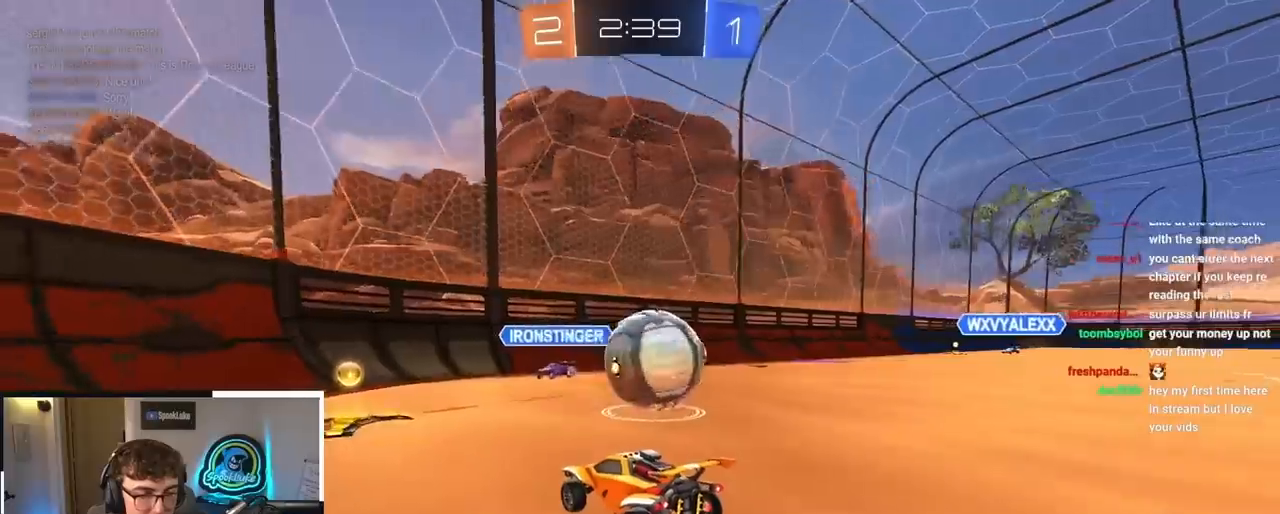
{"buttons": [], "left_stick": "up", "right_stick": "center", "events": [[33, "left_stick", "right"], [150, "left_stick", "up"], [217, "left_stick", "center"], [350, "left_stick", "right"], [467, "left_stick", "up"]]}
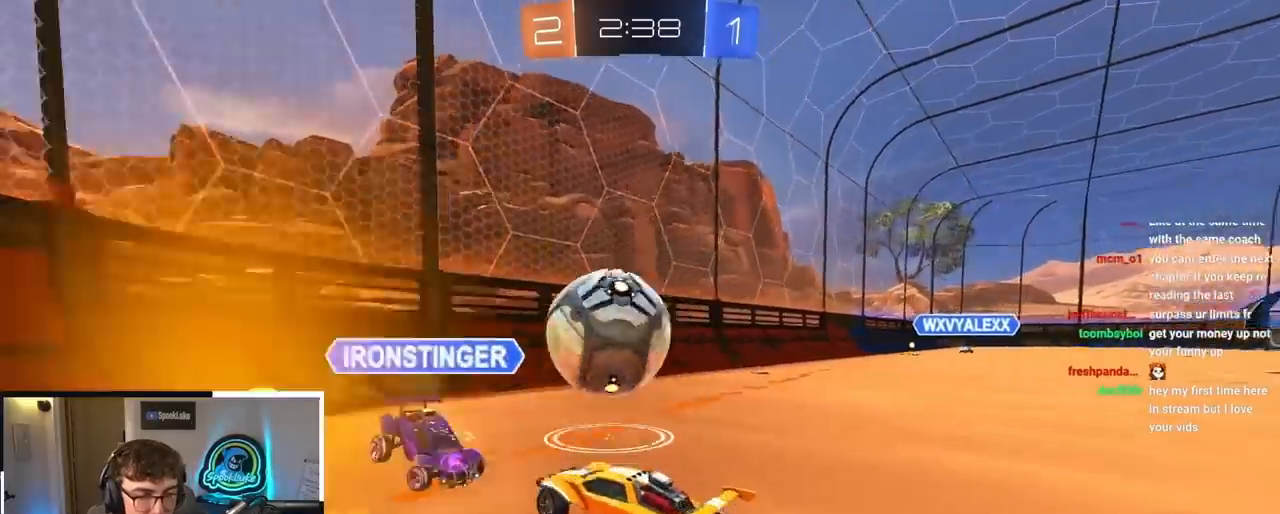
{"buttons": [], "left_stick": "center", "right_stick": "center", "events": [[100, "left_stick", "center"], [300, "left_stick", "up-right"], [483, "left_stick", "center"]]}
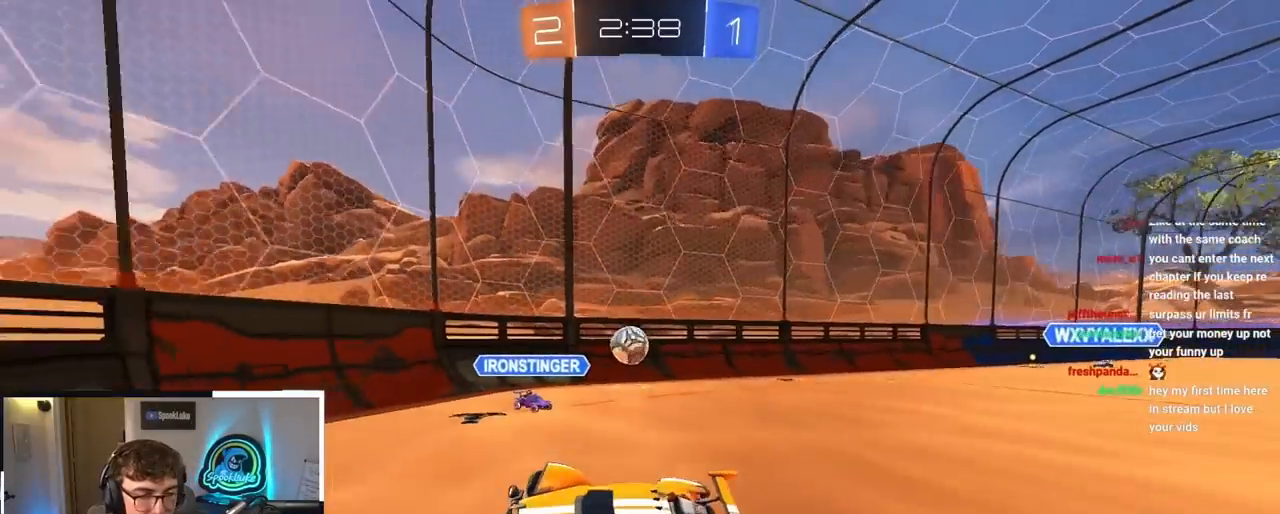
{"buttons": ["R1"], "left_stick": "up", "right_stick": "center", "events": [[33, "R1", "down"], [50, "left_stick", "down-right"], [217, "left_stick", "center"], [483, "left_stick", "up"]]}
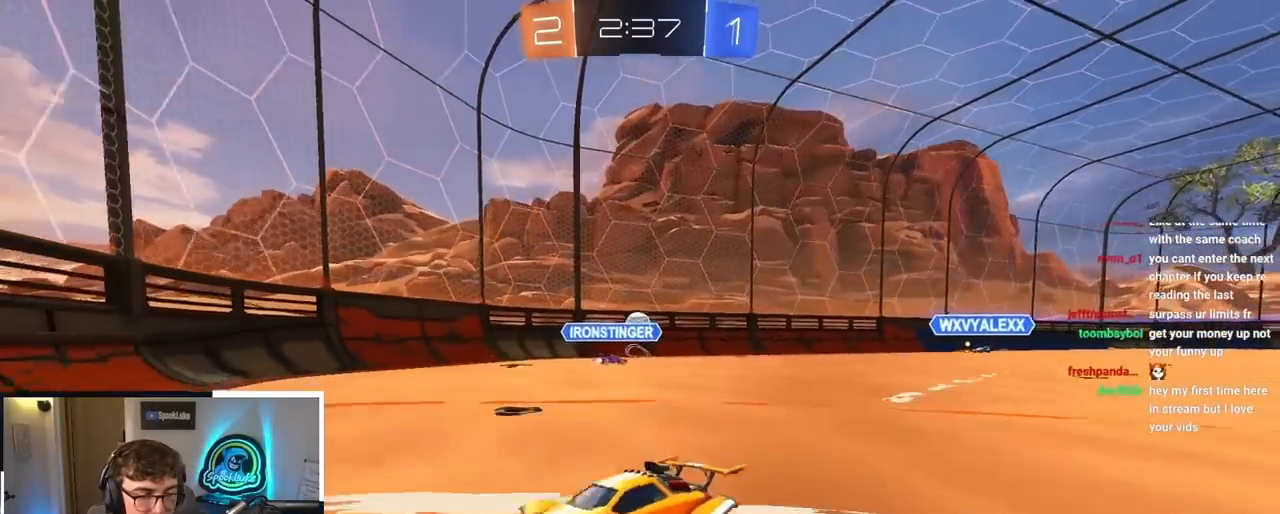
{"buttons": ["R1"], "left_stick": "up-right", "right_stick": "center", "events": [[233, "left_stick", "up-right"]]}
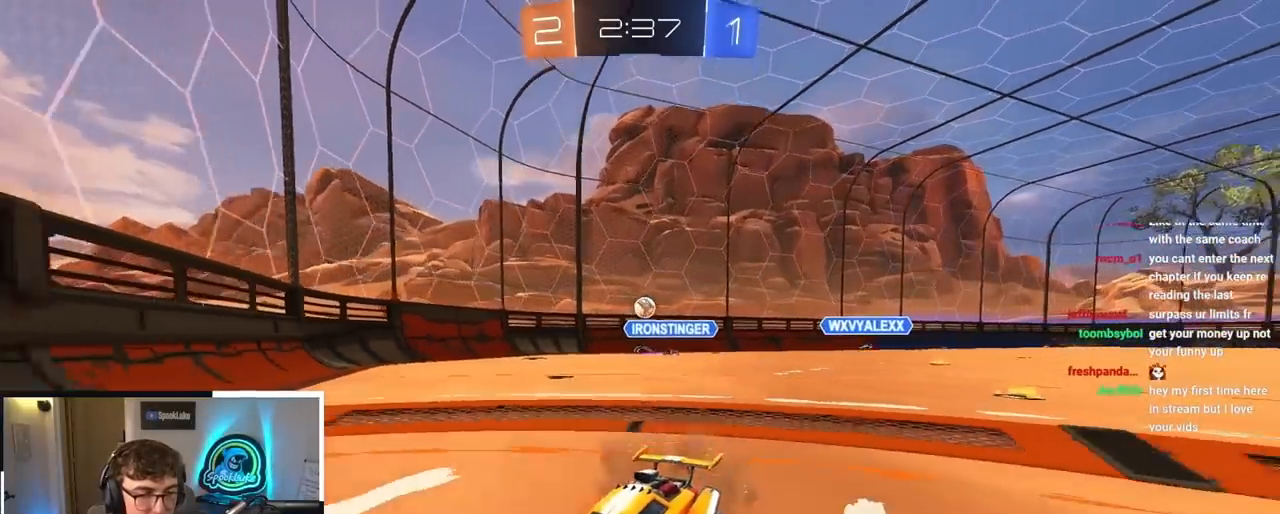
{"buttons": [], "left_stick": "up-left", "right_stick": "center", "events": [[117, "left_stick", "up"], [367, "R1", "up"], [433, "left_stick", "up-left"]]}
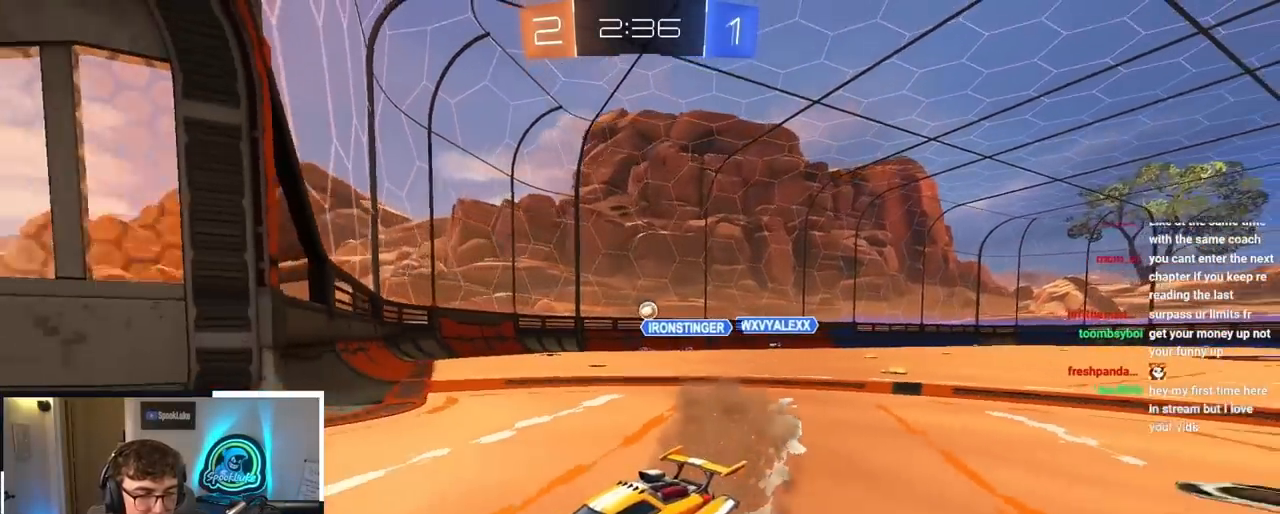
{"buttons": [], "left_stick": "up", "right_stick": "center", "events": [[233, "left_stick", "up"]]}
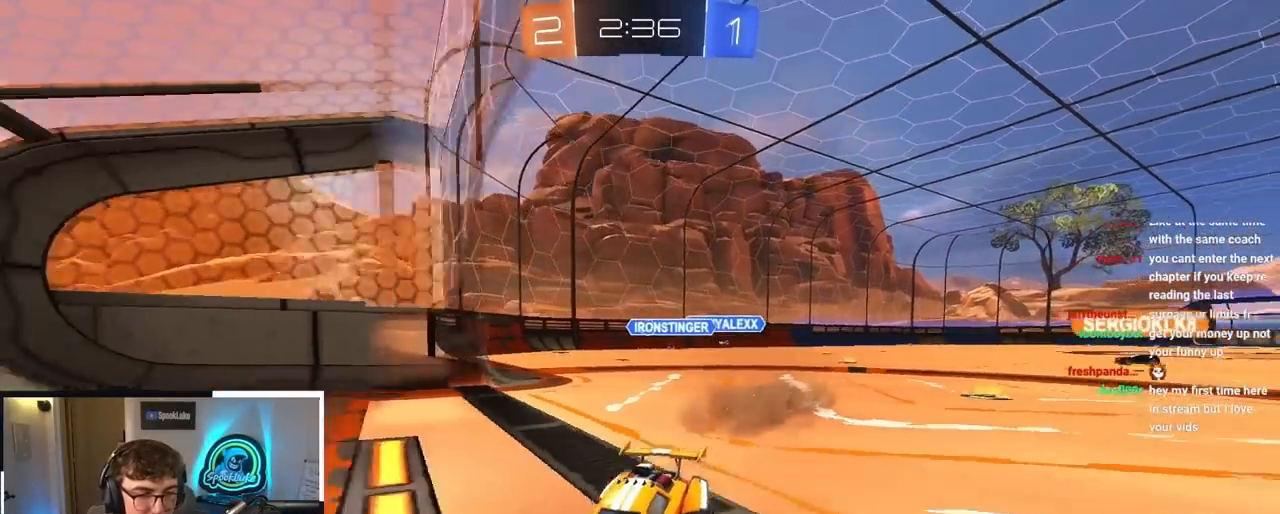
{"buttons": [], "left_stick": "up-left", "right_stick": "center", "events": [[100, "R1", "down"], [100, "left_stick", "up-left"], [250, "R1", "up"], [350, "R1", "down"], [450, "R1", "up"]]}